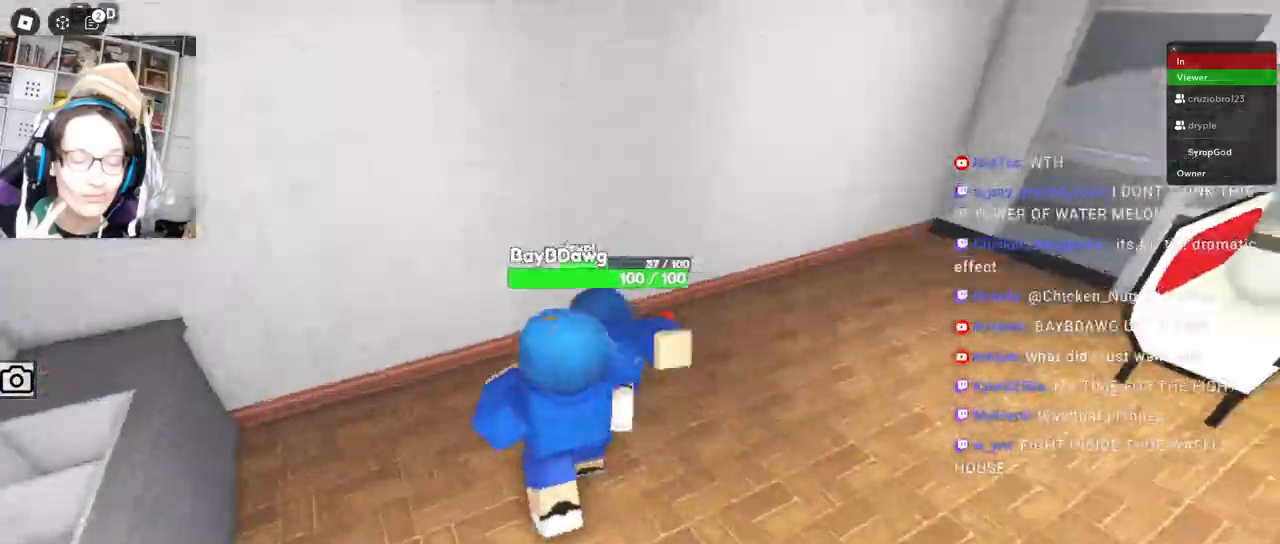
Gameplay with keyboard and mouse; each line is a JSON object with the keys and mouse buttons held at the frame after it. "events" lists presses ("down") and releases ("up") of "a", "ctrl", "d", "e", "q", "s", "shift", "space", "w", "mouse_left", "mouse_wheel", "mouse_right", "mouse_mb4" and "mouse_mb5" between this image and that frame as [ms after this image, input, new state], when the widget could be followed in between. "mouse_left", "mouse_wheel", "mouse_right", "mouse_mb4", "mouse_mb5" = the "left", "wheel", "right", "mb4", "mb5" buttons of the "mouse" list. No other keys are recorded. "wheel" means that the mouse wheel is clicked or scrolled. Mouse movement is not recorded.
{"keys": ["a", "w"], "mouse": ["left"], "events": [[67, "mouse_left", "up"], [117, "w", "up"], [150, "mouse_left", "down"], [184, "a", "down"], [200, "d", "up"], [250, "mouse_left", "up"], [300, "d", "down"], [317, "a", "up"], [334, "mouse_left", "down"], [417, "mouse_left", "up"], [417, "w", "down"], [484, "a", "down"], [484, "d", "up"], [500, "mouse_left", "down"]]}
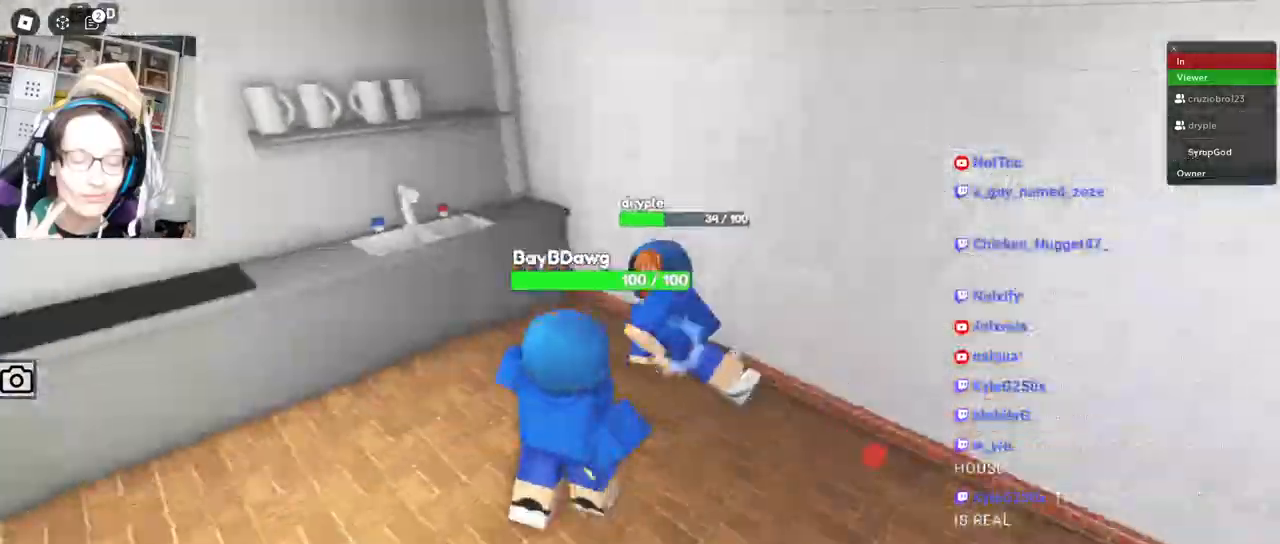
{"keys": ["a", "w"], "mouse": ["left"]}
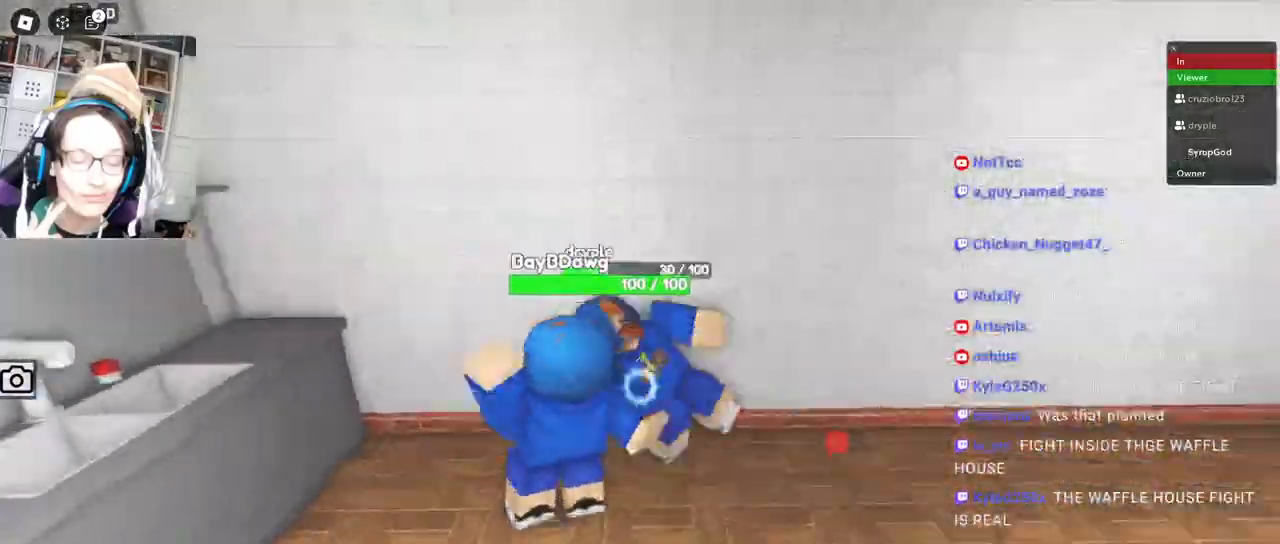
{"keys": ["d"], "mouse": [], "events": [[17, "d", "down"], [34, "w", "up"], [50, "a", "up"], [84, "mouse_left", "up"], [117, "a", "down"], [150, "mouse_left", "down"], [150, "w", "down"], [217, "a", "up"], [250, "w", "up"], [267, "mouse_left", "up"], [317, "mouse_left", "down"], [450, "mouse_left", "up"]]}
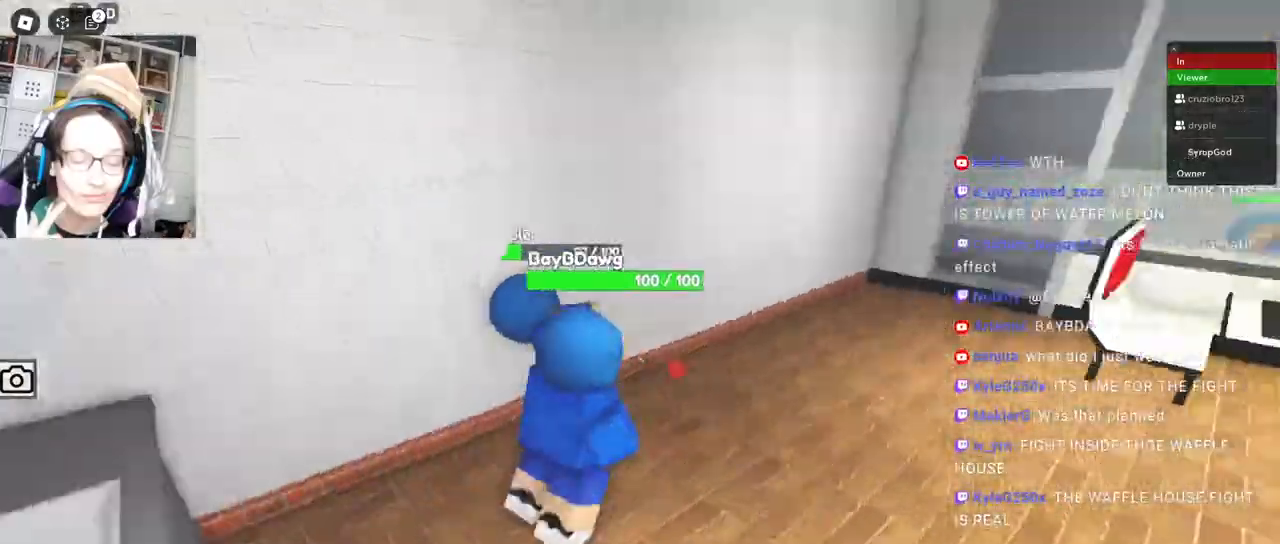
{"keys": ["d"], "mouse": ["left"], "events": [[50, "mouse_left", "down"], [84, "w", "down"], [150, "mouse_left", "up"], [200, "mouse_left", "down"], [267, "w", "up"], [317, "s", "down"], [334, "mouse_left", "up"], [400, "d", "up"], [434, "d", "down"], [450, "mouse_left", "down"], [450, "s", "up"]]}
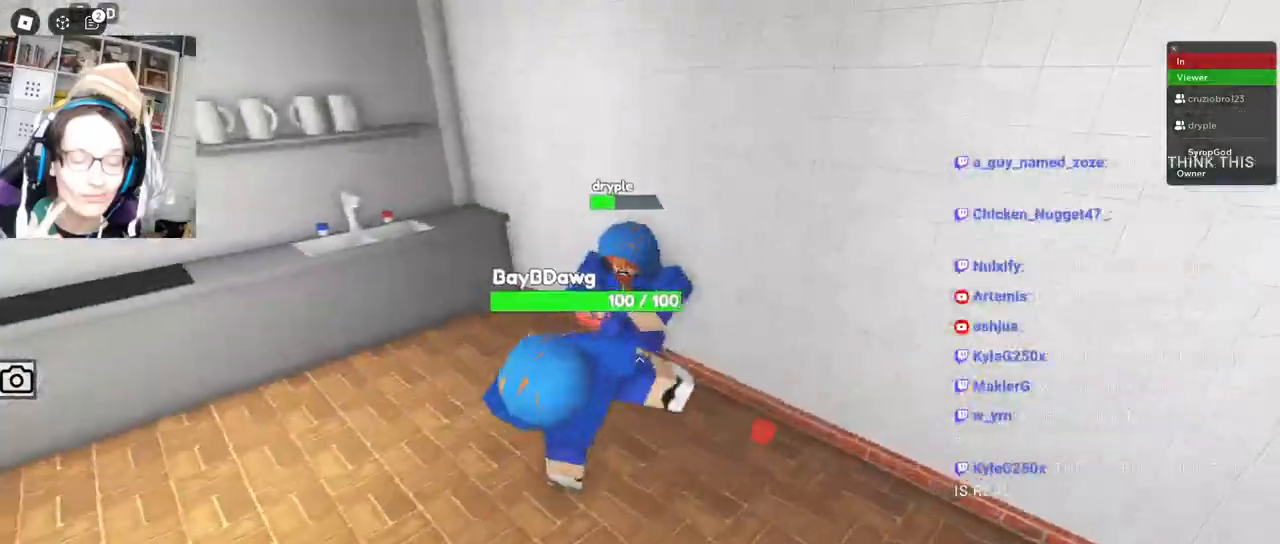
{"keys": ["d", "w"], "mouse": ["left"], "events": [[34, "mouse_left", "up"], [34, "w", "down"], [84, "d", "up"], [184, "a", "down"], [267, "mouse_left", "down"], [284, "d", "down"], [300, "a", "up"], [300, "w", "up"], [334, "mouse_left", "up"], [367, "w", "down"], [400, "mouse_left", "down"]]}
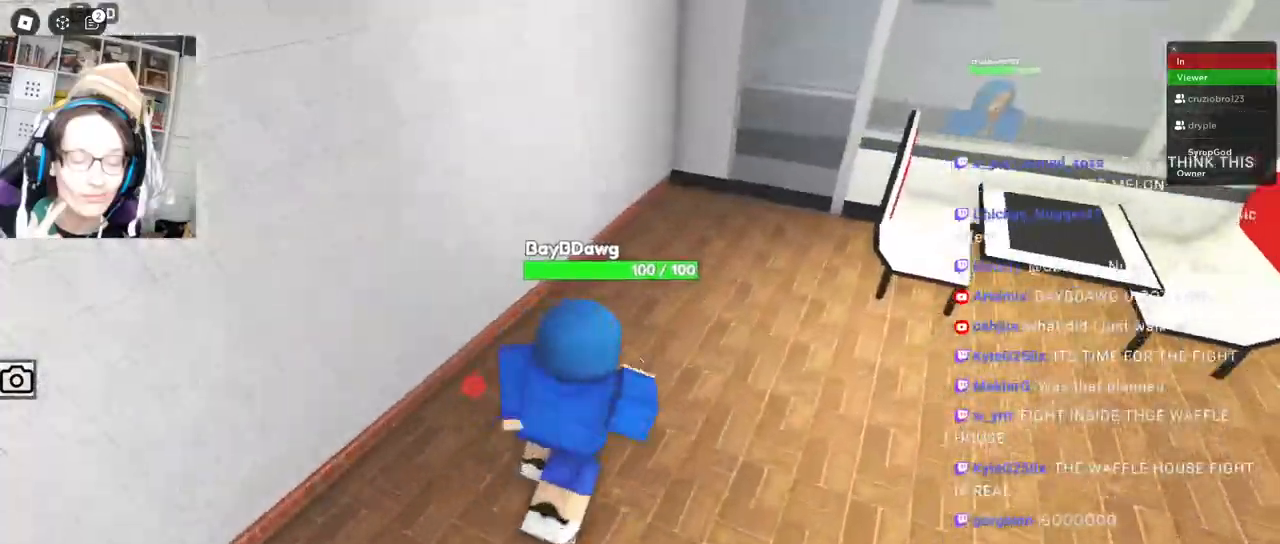
{"keys": ["d"], "mouse": [], "events": [[34, "mouse_left", "up"], [100, "d", "up"], [234, "d", "down"], [500, "w", "up"]]}
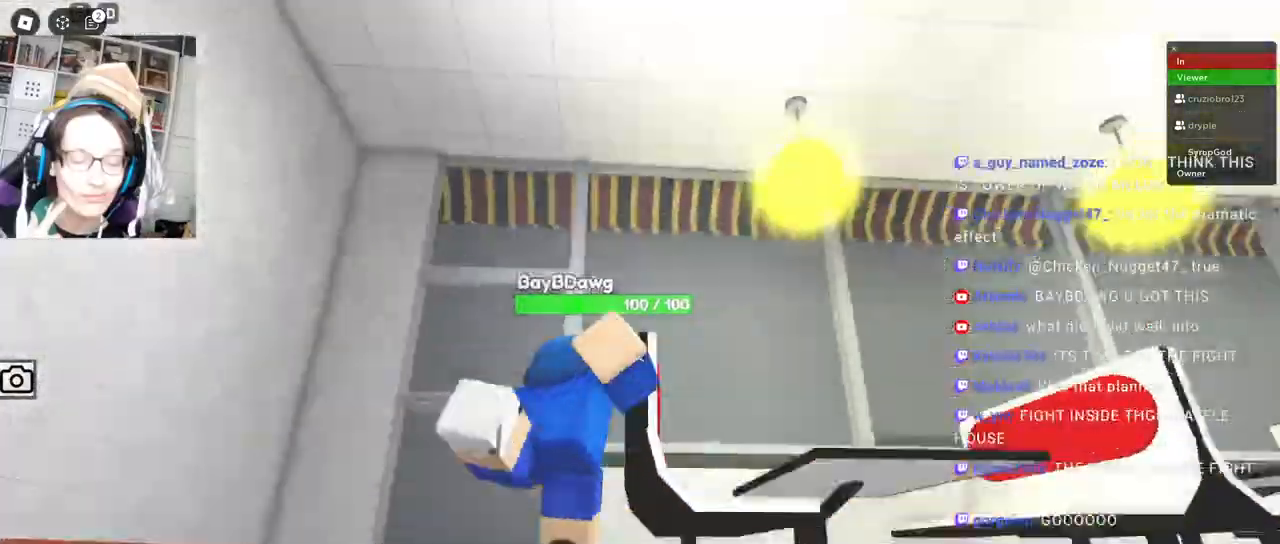
{"keys": ["d", "s"], "mouse": [], "events": [[117, "s", "down"], [200, "d", "up"], [400, "d", "down"]]}